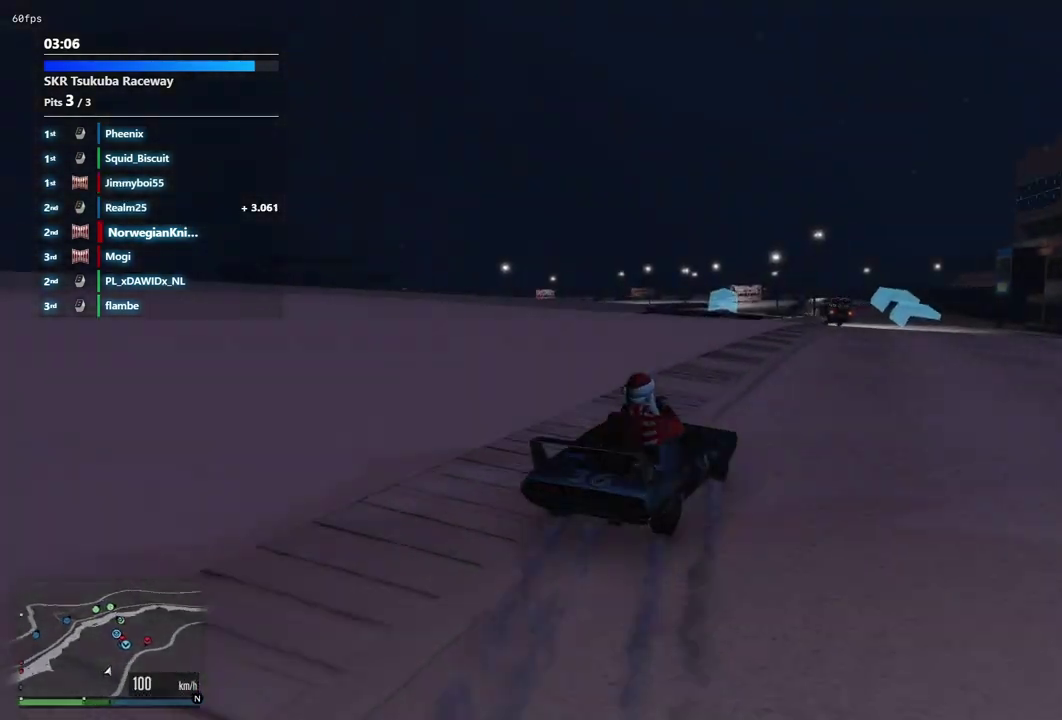
Gameplay with a controller (Xbox layout); each line is a JSON object with the inputs held at the frame after it (dt_ms = milliseconds from this image to that frame). "events" lists button and stick changes between this image and that frame as [ms after this image, input, new state], when the widget could be followed in between. Not read: L3 R2 R3.
{"dt_ms": 300, "buttons": [], "left_stick": "left", "right_stick": "center", "events": [[167, "left_stick", "left"]]}
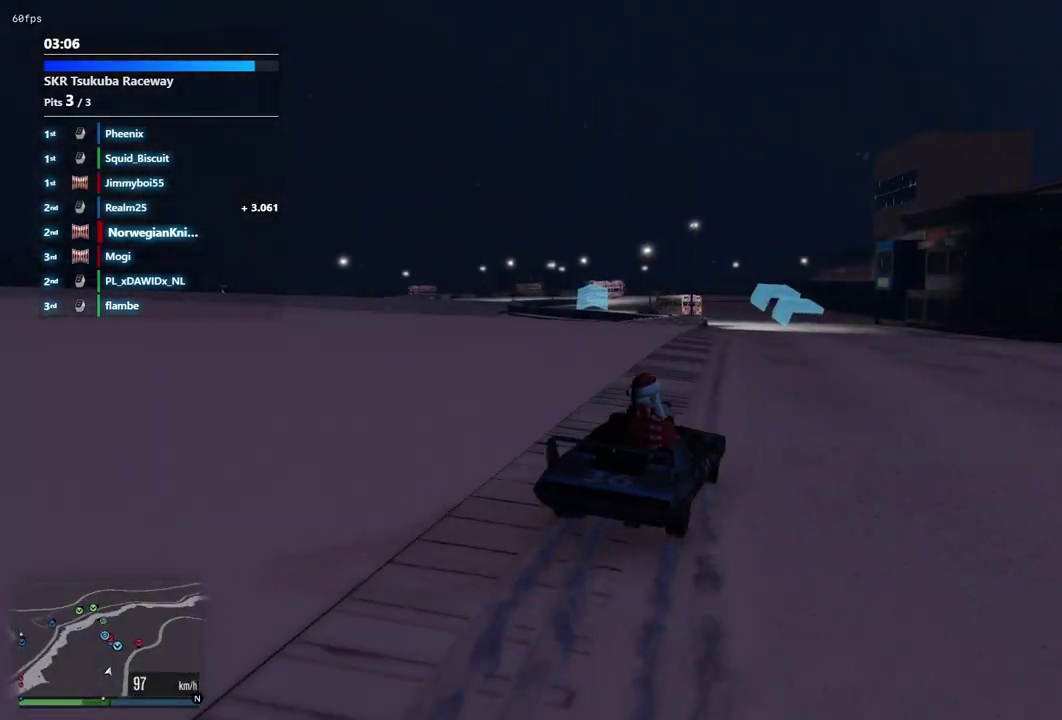
{"dt_ms": 700, "buttons": [], "left_stick": "center", "right_stick": "center", "events": [[33, "left_stick", "center"], [333, "left_stick", "up-left"], [467, "left_stick", "down-right"], [533, "left_stick", "center"]]}
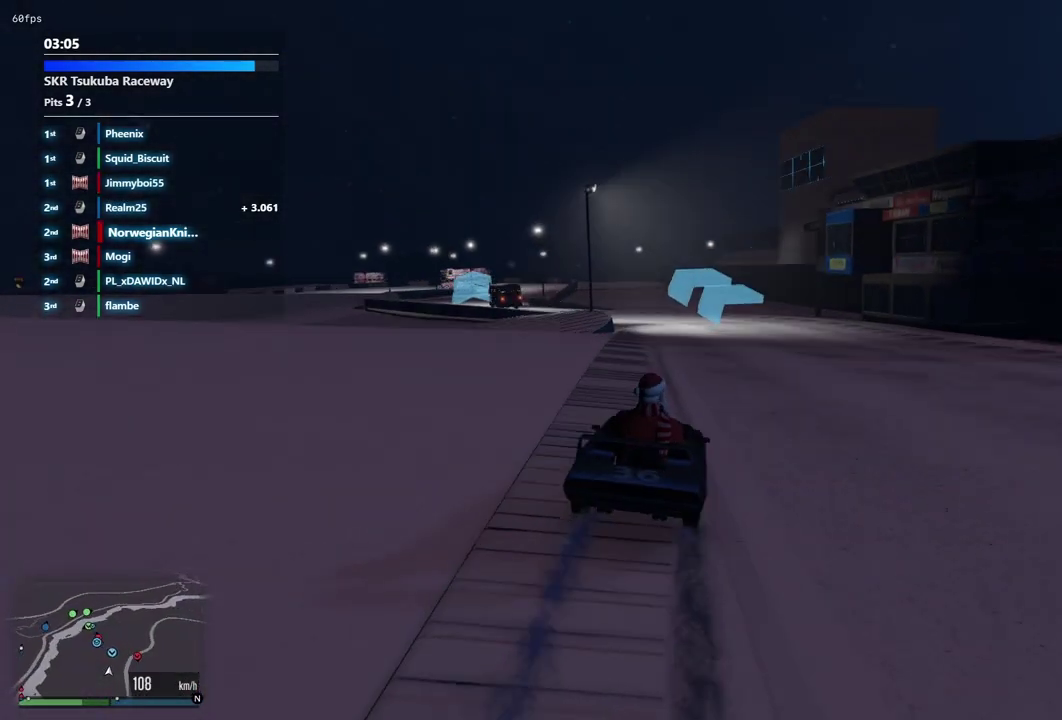
{"dt_ms": 500, "buttons": [], "left_stick": "center", "right_stick": "center", "events": [[200, "left_stick", "left"], [333, "left_stick", "center"]]}
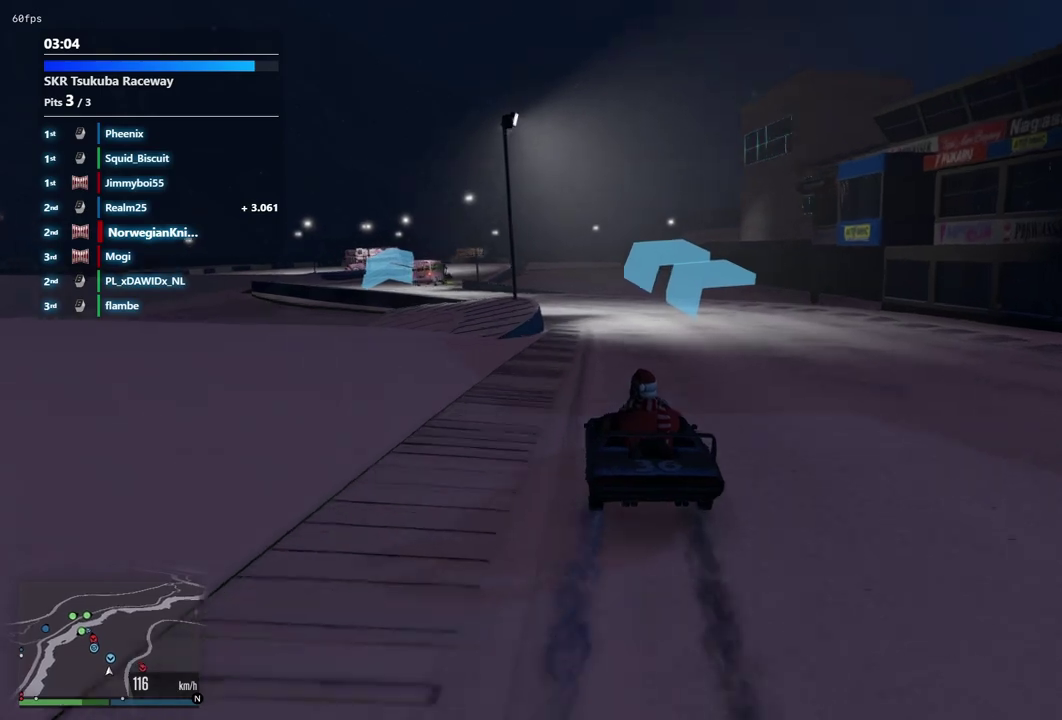
{"dt_ms": 500, "buttons": [], "left_stick": "center", "right_stick": "center", "events": [[267, "left_stick", "left"], [333, "left_stick", "center"]]}
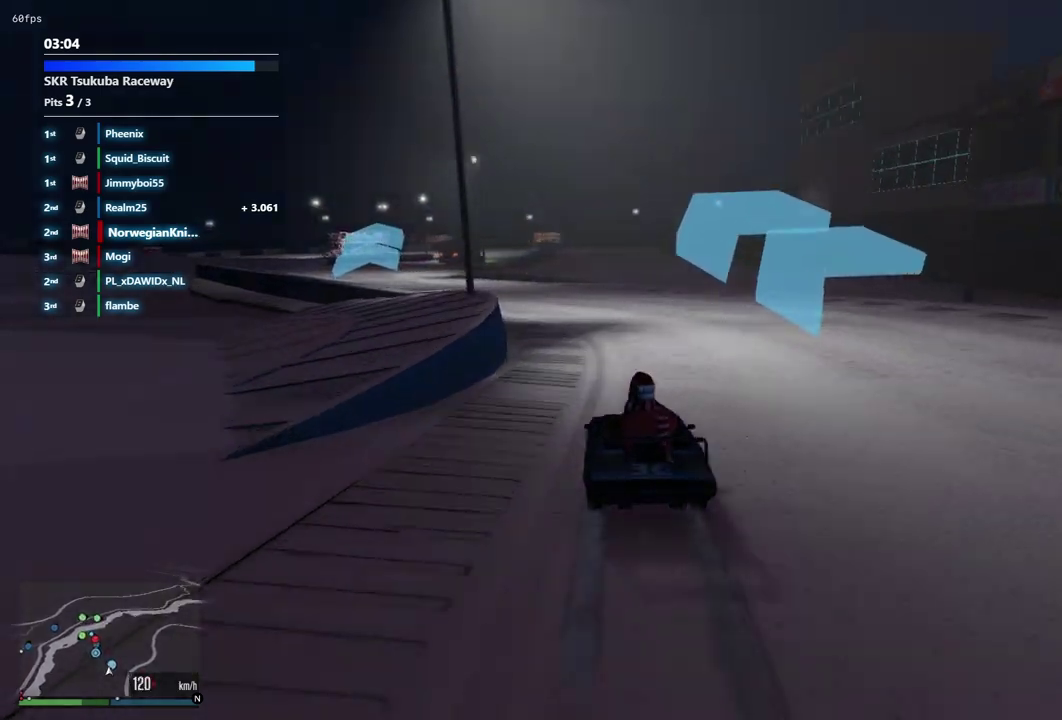
{"dt_ms": 600, "buttons": [], "left_stick": "center", "right_stick": "center", "events": [[33, "left_stick", "left"], [267, "left_stick", "center"], [333, "left_stick", "left"], [533, "left_stick", "center"]]}
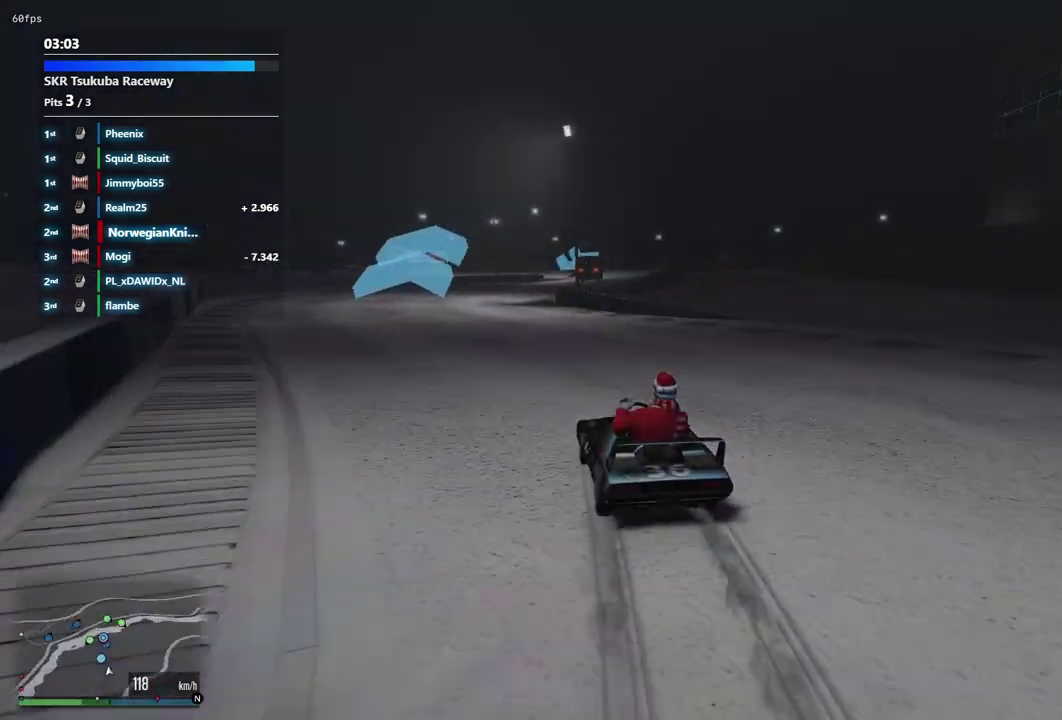
{"dt_ms": 400, "buttons": [], "left_stick": "center", "right_stick": "center", "events": [[100, "left_stick", "left"], [233, "left_stick", "center"]]}
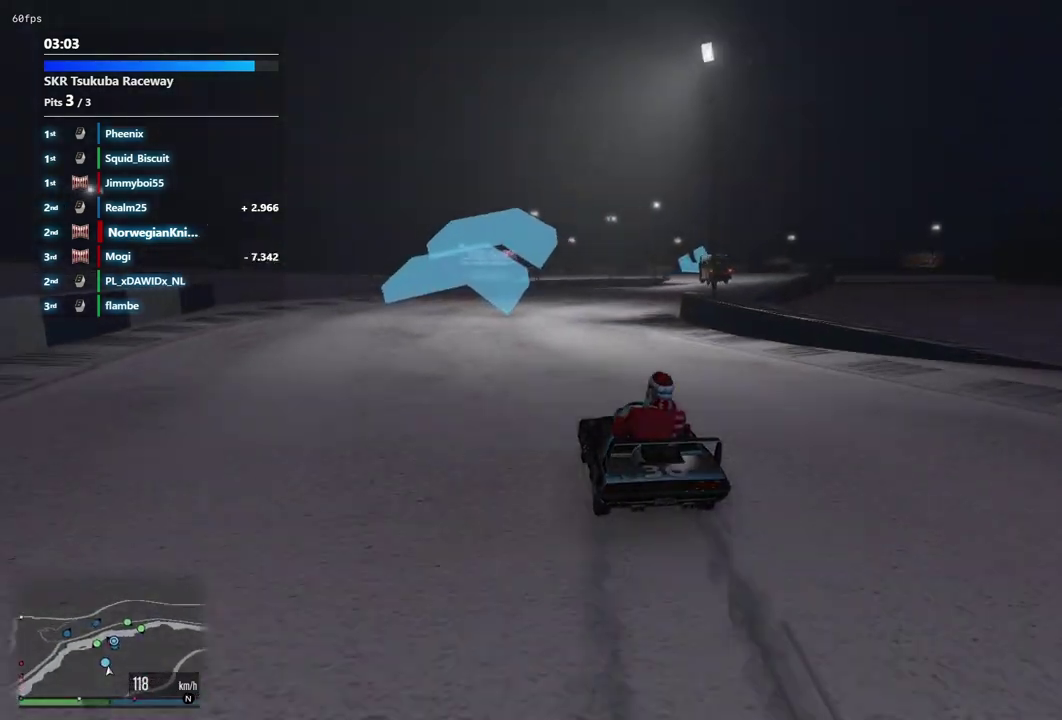
{"dt_ms": 500, "buttons": [], "left_stick": "down-right", "right_stick": "center", "events": [[33, "left_stick", "down-right"], [200, "left_stick", "center"], [300, "left_stick", "down-right"]]}
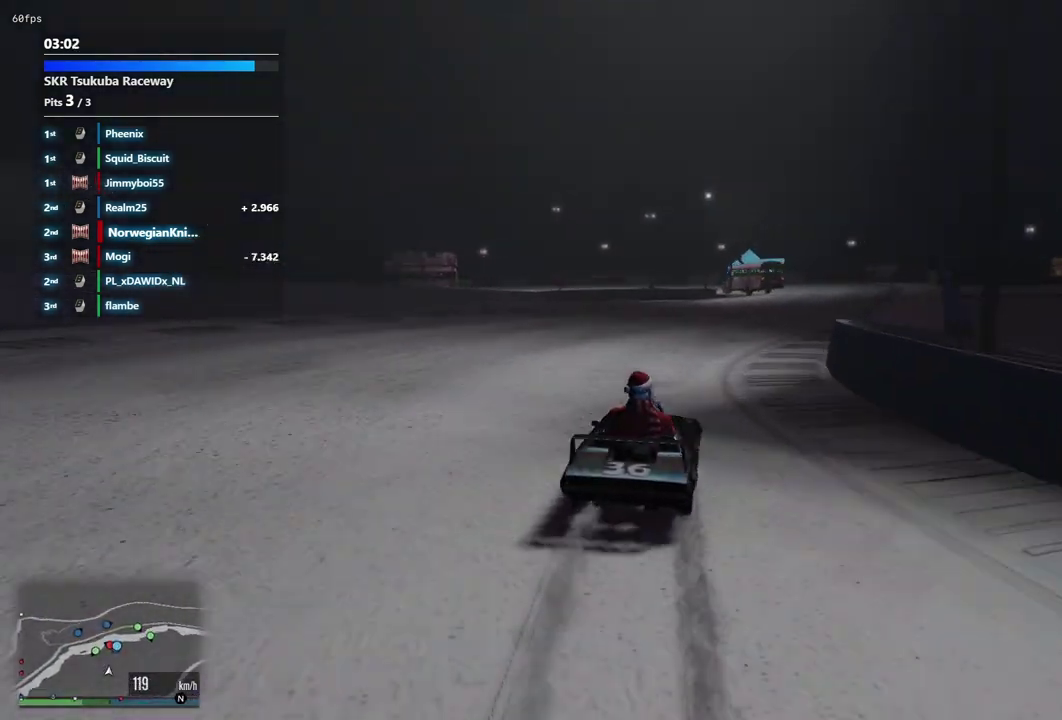
{"dt_ms": 300, "buttons": [], "left_stick": "down-right", "right_stick": "center"}
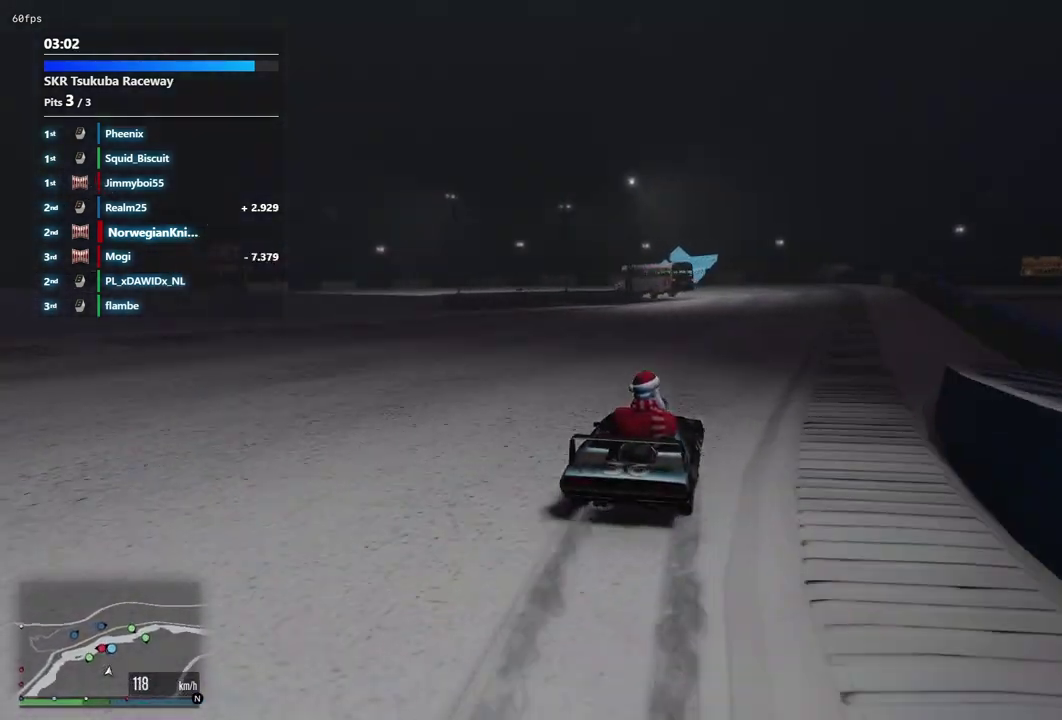
{"dt_ms": 700, "buttons": ["L2"], "left_stick": "left", "right_stick": "center", "events": [[100, "left_stick", "center"], [633, "left_stick", "left"], [667, "L2", "down"]]}
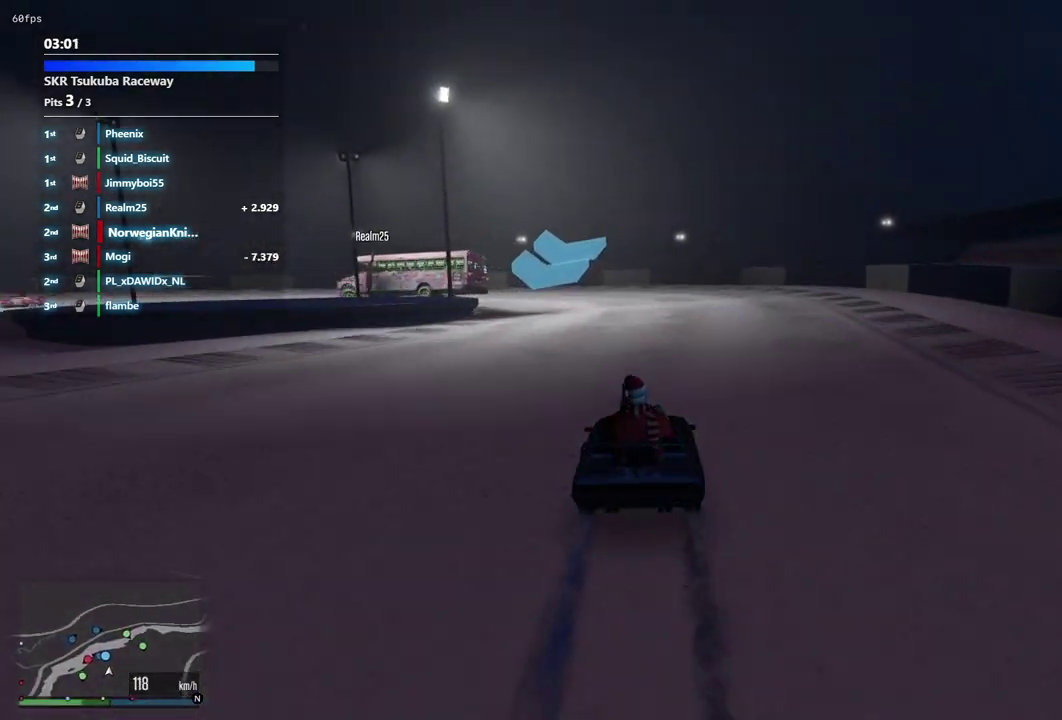
{"dt_ms": 700, "buttons": ["L2"], "left_stick": "left", "right_stick": "center", "events": [[133, "left_stick", "center"], [267, "left_stick", "left"], [433, "left_stick", "center"], [633, "left_stick", "left"]]}
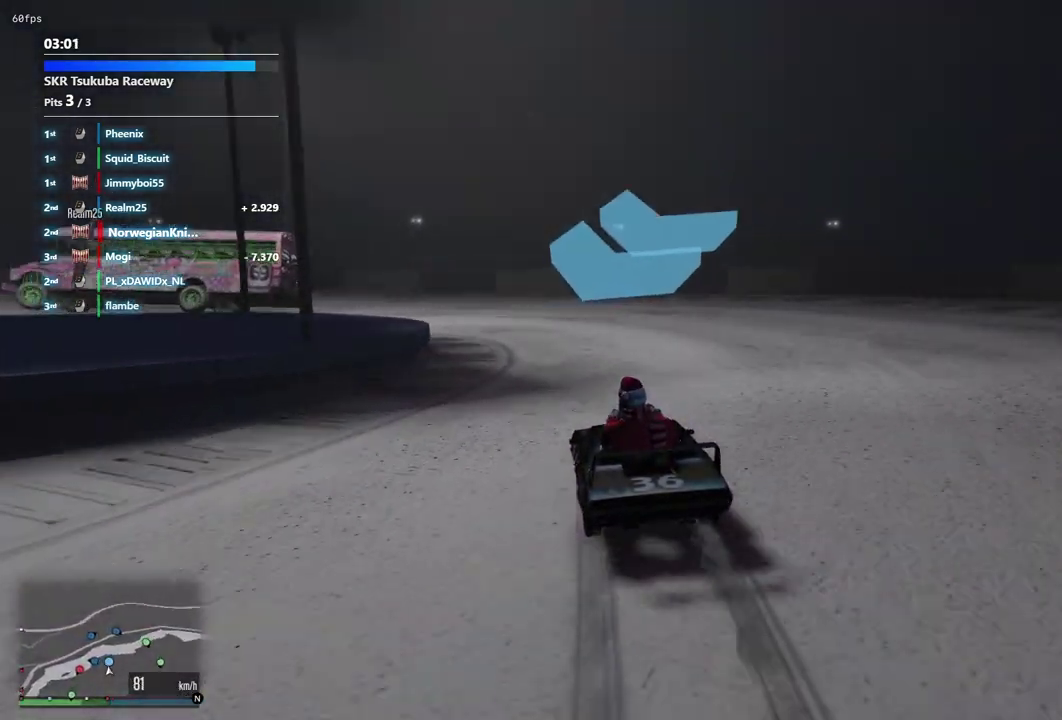
{"dt_ms": 300, "buttons": [], "left_stick": "left", "right_stick": "center", "events": [[67, "L2", "up"], [67, "left_stick", "center"], [300, "left_stick", "left"]]}
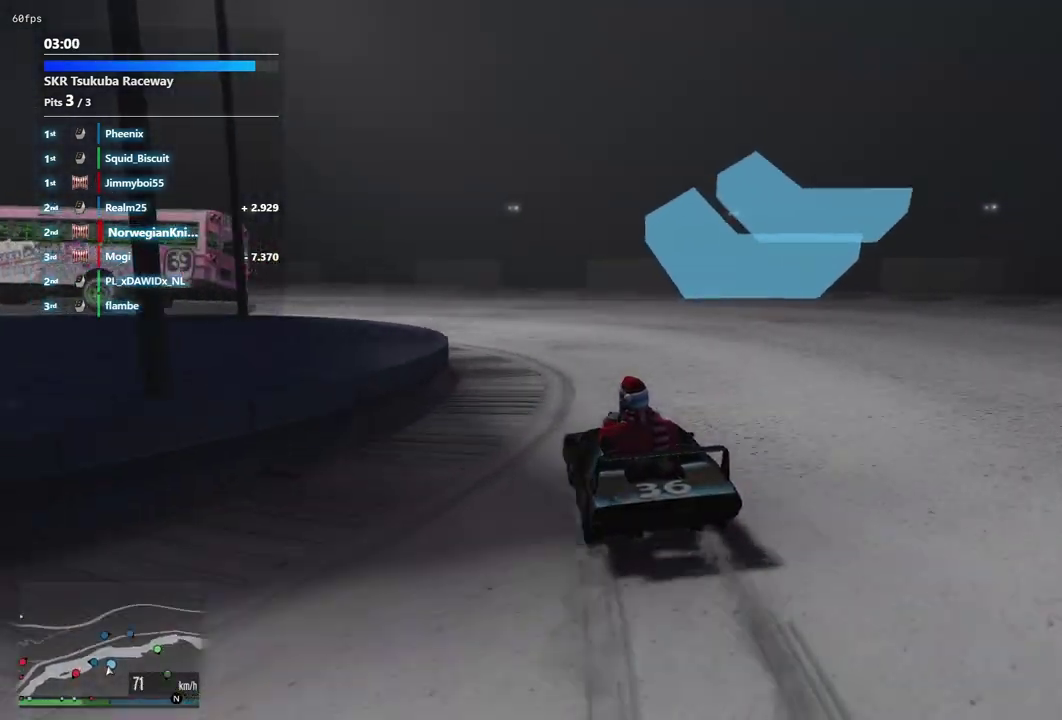
{"dt_ms": 500, "buttons": [], "left_stick": "left", "right_stick": "center", "events": []}
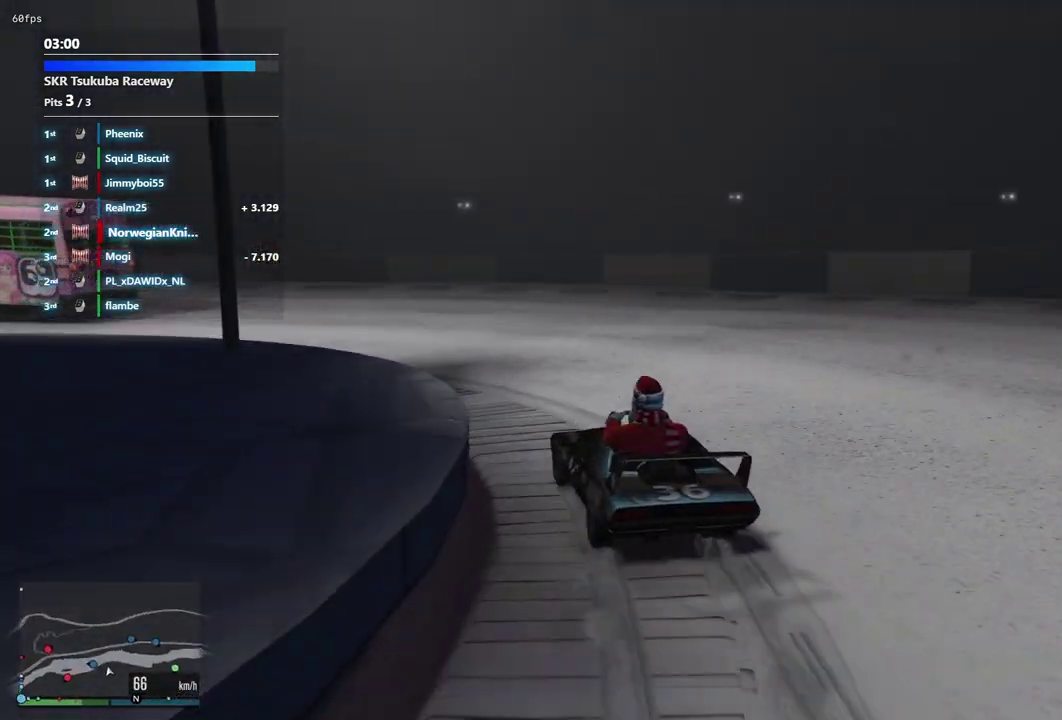
{"dt_ms": 600, "buttons": [], "left_stick": "left", "right_stick": "center", "events": []}
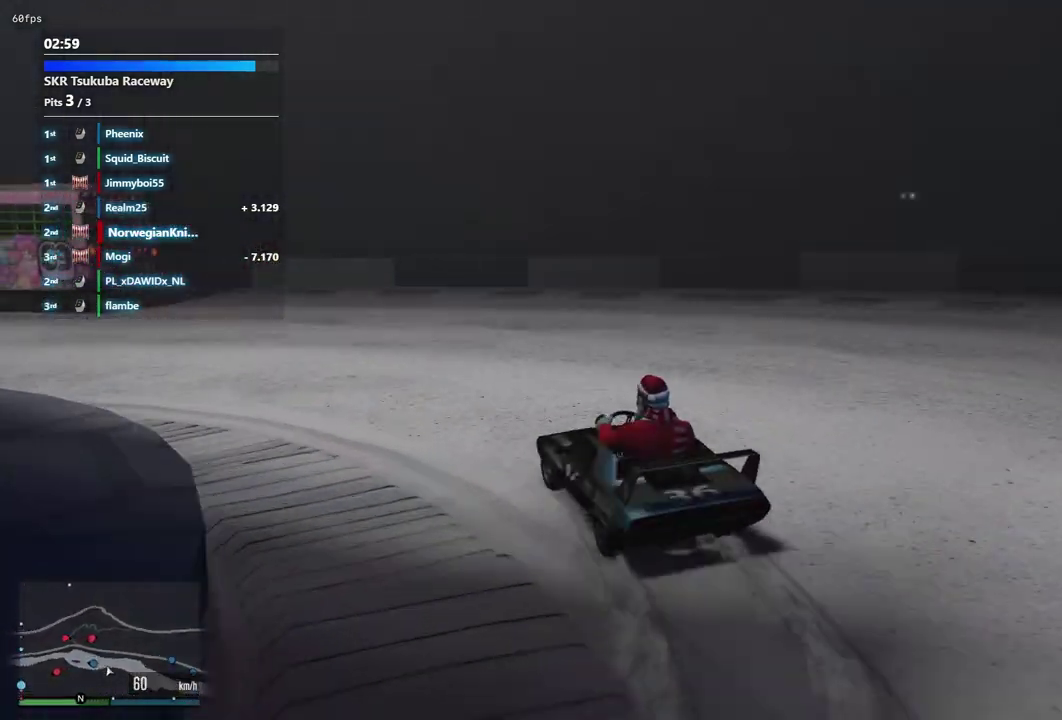
{"dt_ms": 400, "buttons": [], "left_stick": "left", "right_stick": "center", "events": [[67, "left_stick", "center"], [167, "left_stick", "left"]]}
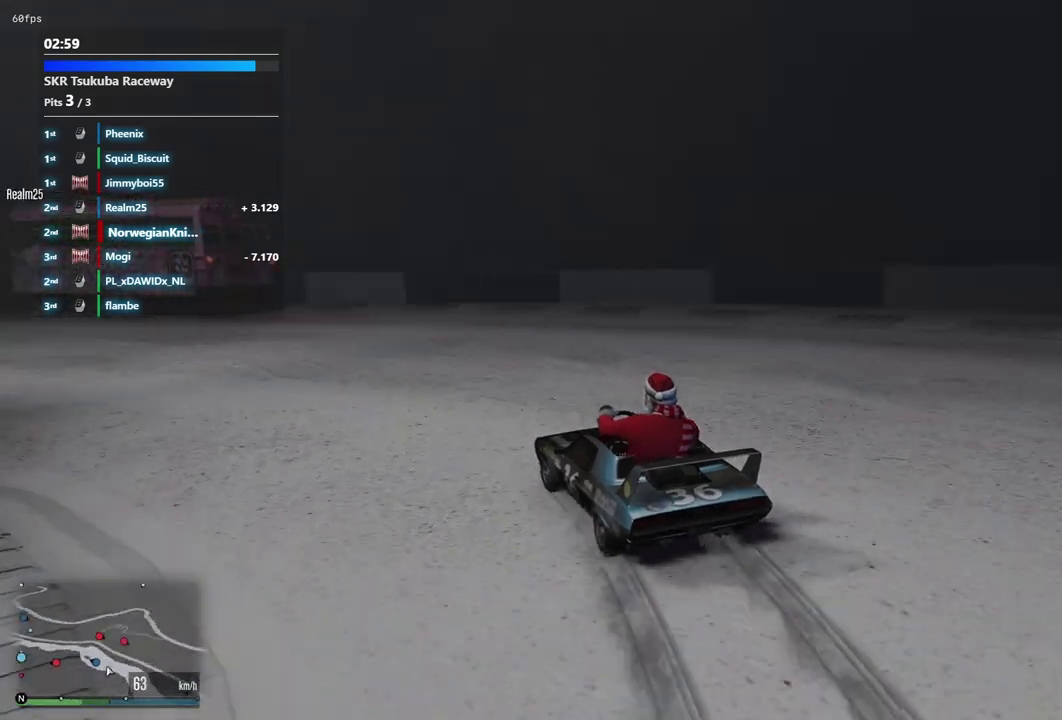
{"dt_ms": 500, "buttons": [], "left_stick": "left", "right_stick": "center", "events": [[267, "left_stick", "center"], [467, "left_stick", "left"]]}
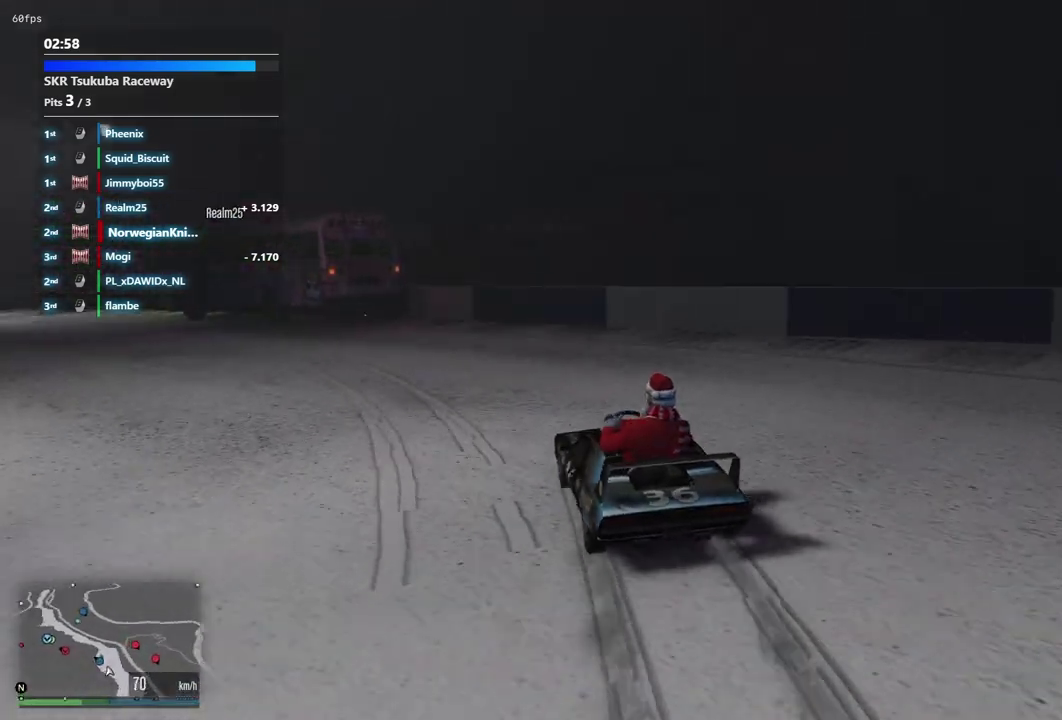
{"dt_ms": 500, "buttons": [], "left_stick": "center", "right_stick": "center", "events": [[100, "left_stick", "center"], [233, "left_stick", "left"], [300, "left_stick", "right"], [367, "left_stick", "left"], [433, "left_stick", "center"]]}
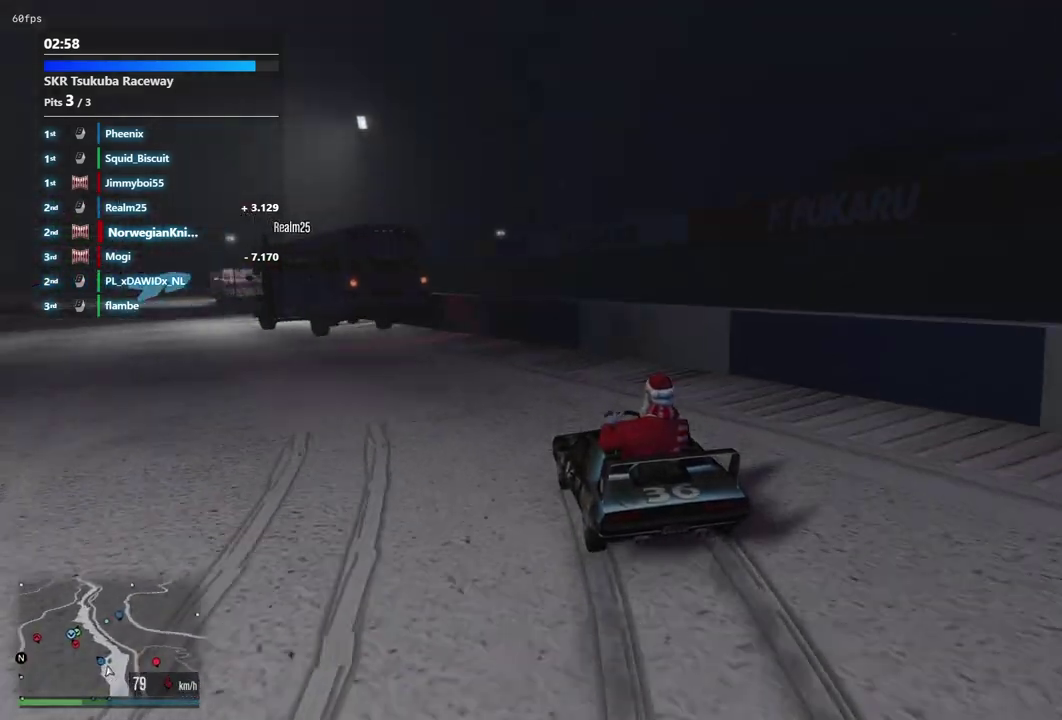
{"dt_ms": 500, "buttons": [], "left_stick": "center", "right_stick": "center", "events": [[100, "left_stick", "left"], [500, "left_stick", "center"]]}